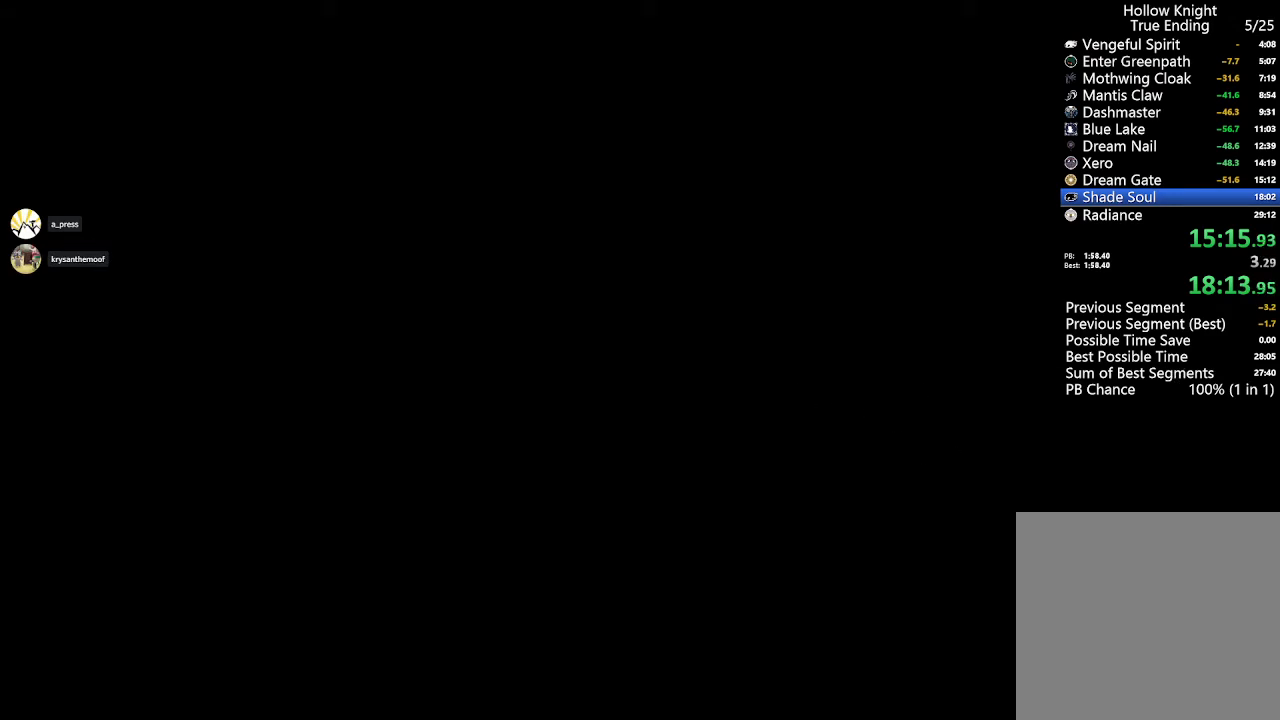
Gameplay with a controller (Xbox layout); each line is a JSON object with the inputs held at the frame after it (dt_ms = milliseconds from this image to that frame). "events" lists button and stick changes between this image and that frame as [ms after this image, input, new state], when the widget could be followed in between.
{"dt_ms": 500, "buttons": ["DPAD_LEFT"], "left_stick": "center", "right_stick": "center", "events": [[133, "DPAD_LEFT", "down"], [200, "DPAD_UP", "down"], [333, "DPAD_LEFT", "up"], [333, "DPAD_UP", "up"], [367, "DPAD_DOWN", "down"], [467, "DPAD_LEFT", "down"], [500, "DPAD_DOWN", "up"]]}
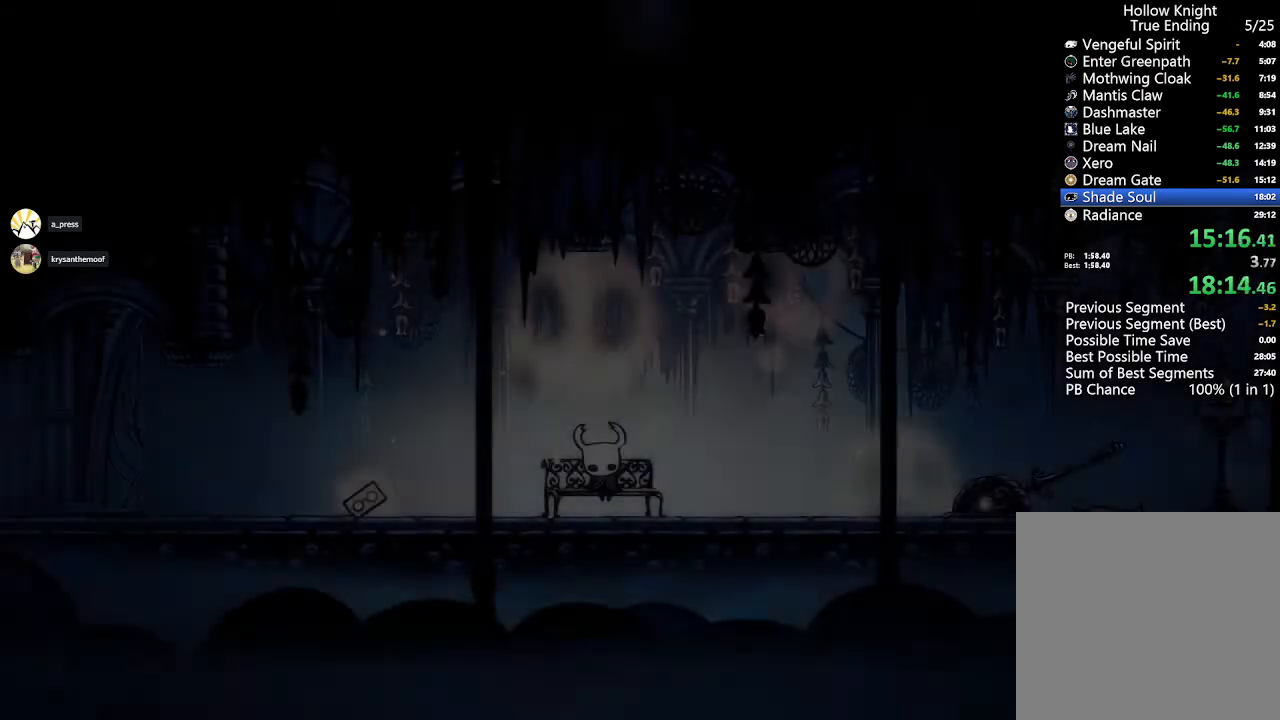
{"dt_ms": 500, "buttons": ["DPAD_DOWN"], "left_stick": "center", "right_stick": "center", "events": [[67, "DPAD_UP", "down"], [100, "DPAD_LEFT", "up"], [167, "DPAD_RIGHT", "down"], [167, "DPAD_UP", "up"], [300, "DPAD_RIGHT", "up"], [333, "DPAD_DOWN", "down"]]}
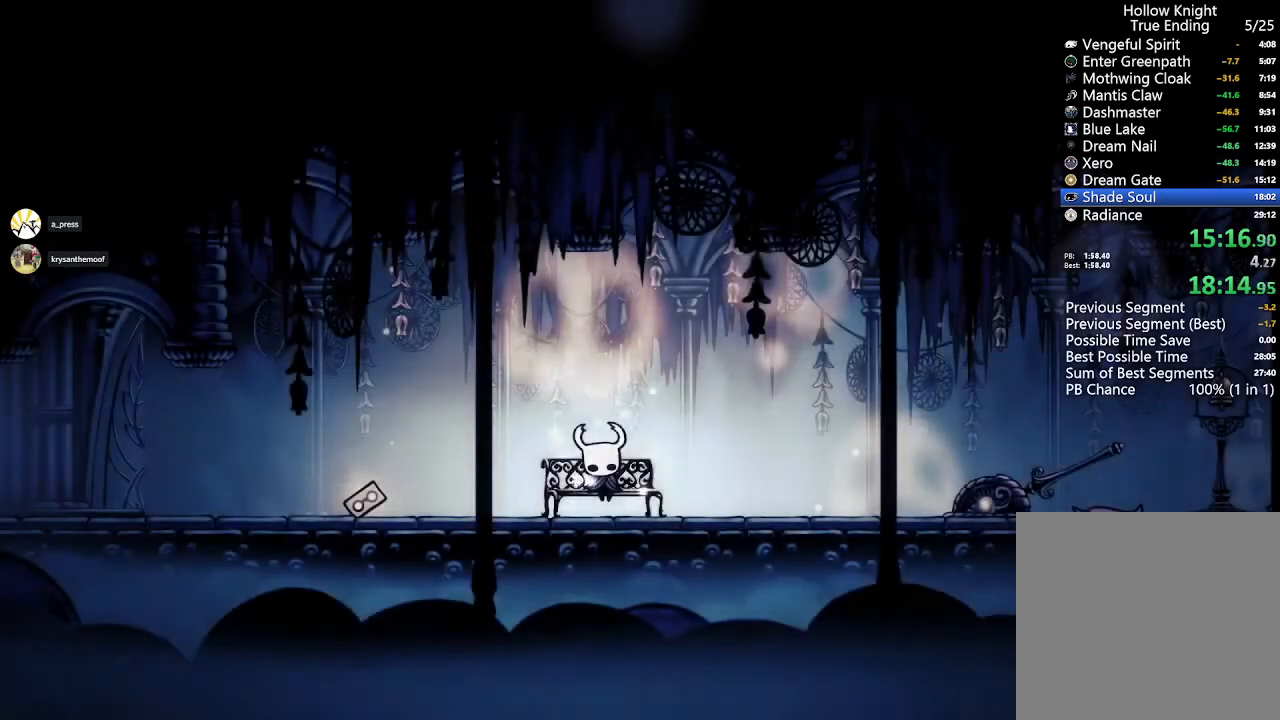
{"dt_ms": 500, "buttons": ["DPAD_DOWN"], "left_stick": "center", "right_stick": "center", "events": [[33, "DPAD_DOWN", "up"], [100, "DPAD_LEFT", "down"], [233, "DPAD_LEFT", "up"], [500, "DPAD_DOWN", "down"]]}
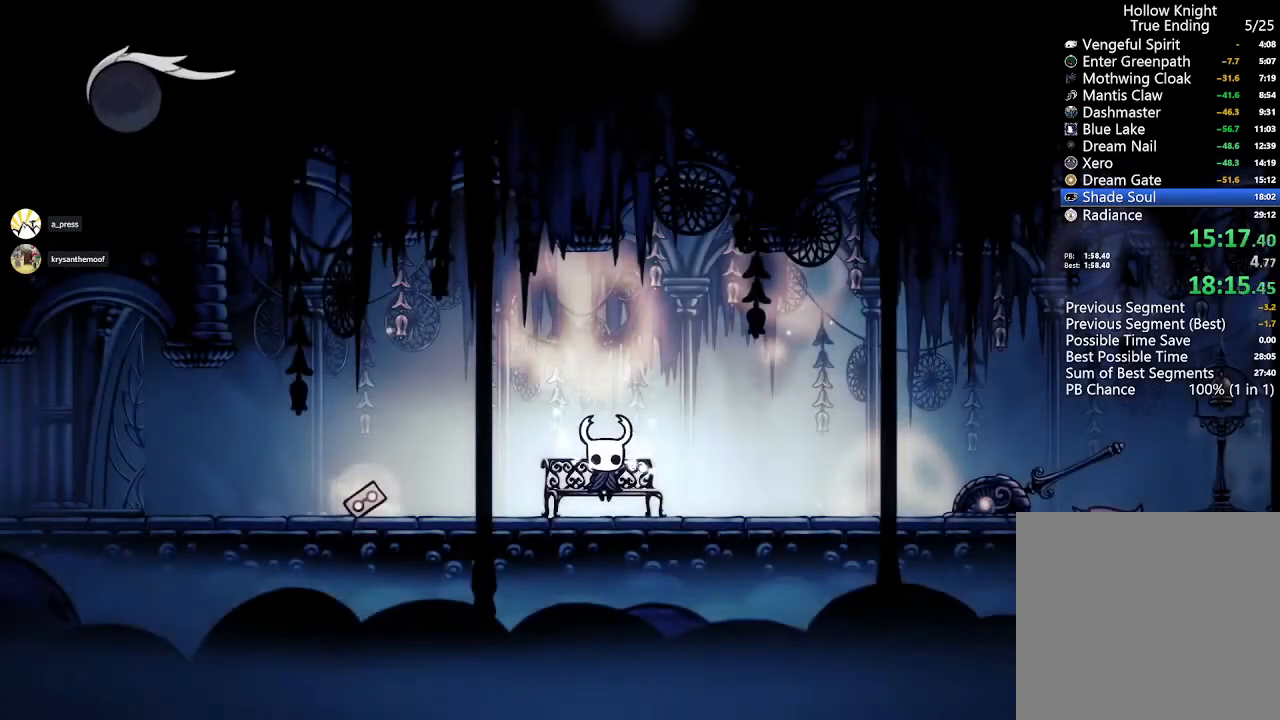
{"dt_ms": 500, "buttons": ["DPAD_DOWN"], "left_stick": "center", "right_stick": "center", "events": [[133, "DPAD_DOWN", "up"], [233, "DPAD_DOWN", "down"], [367, "DPAD_DOWN", "up"], [467, "DPAD_DOWN", "down"]]}
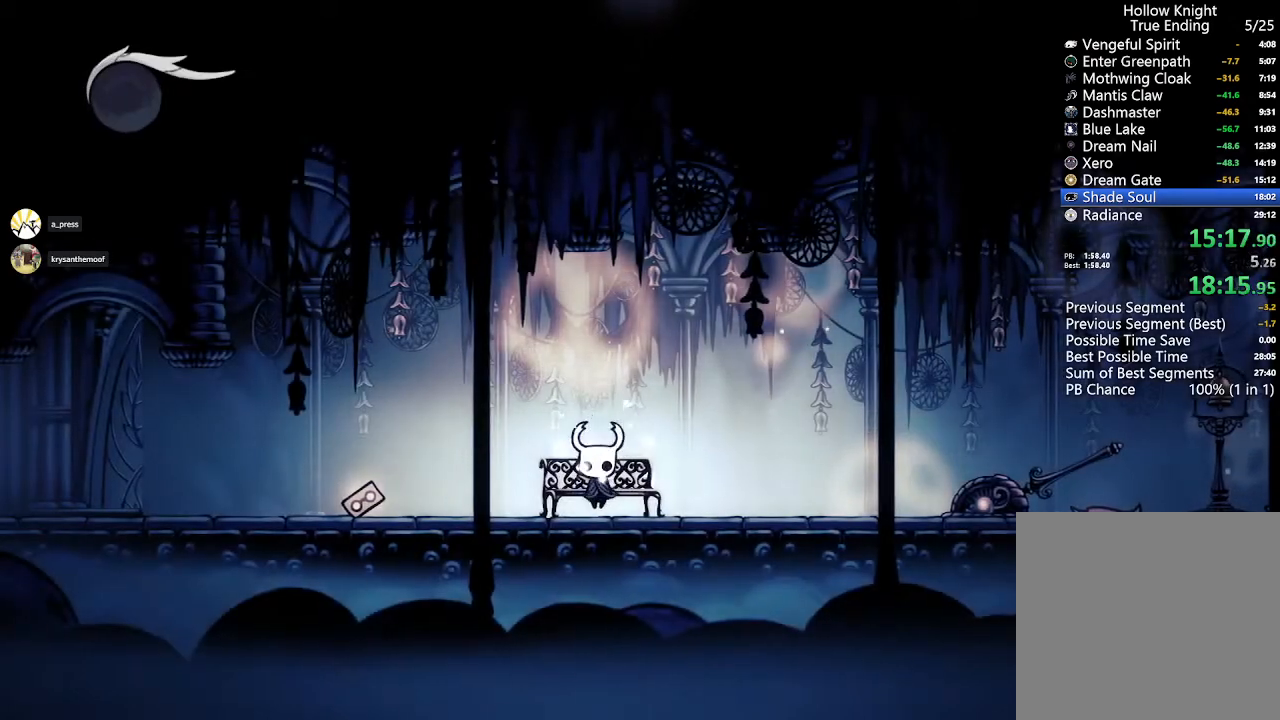
{"dt_ms": 500, "buttons": ["R2", "DPAD_RIGHT"], "left_stick": "center", "right_stick": "center", "events": [[200, "DPAD_DOWN", "up"], [267, "DPAD_RIGHT", "down"], [367, "R2", "down"]]}
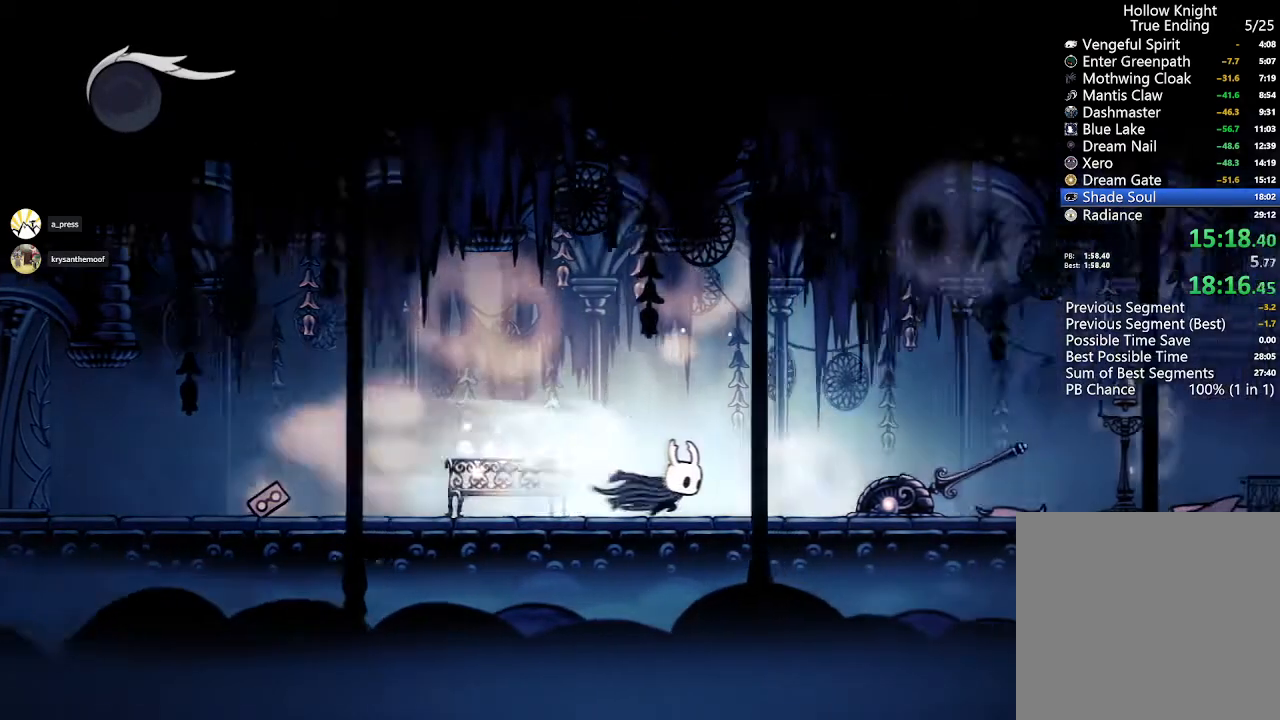
{"dt_ms": 500, "buttons": ["R2", "DPAD_RIGHT"], "left_stick": "center", "right_stick": "center", "events": [[67, "R2", "up"], [333, "R2", "down"]]}
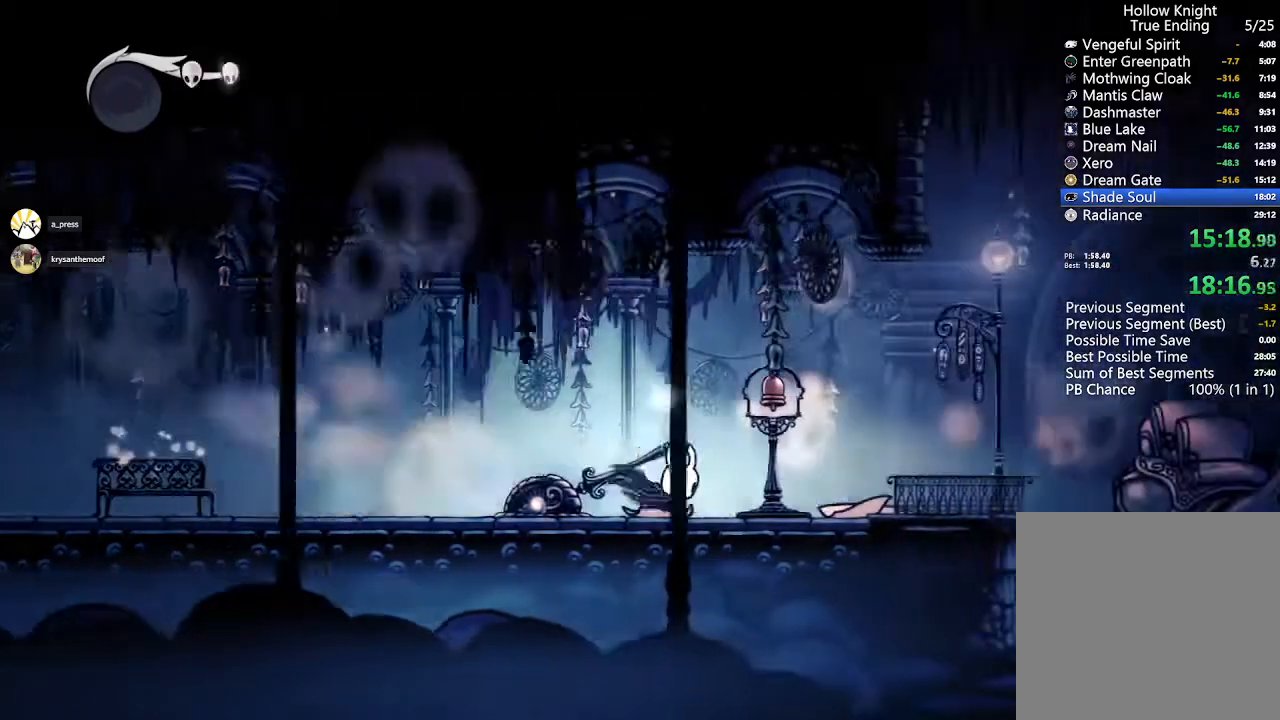
{"dt_ms": 1000, "buttons": ["DPAD_RIGHT"], "left_stick": "center", "right_stick": "center"}
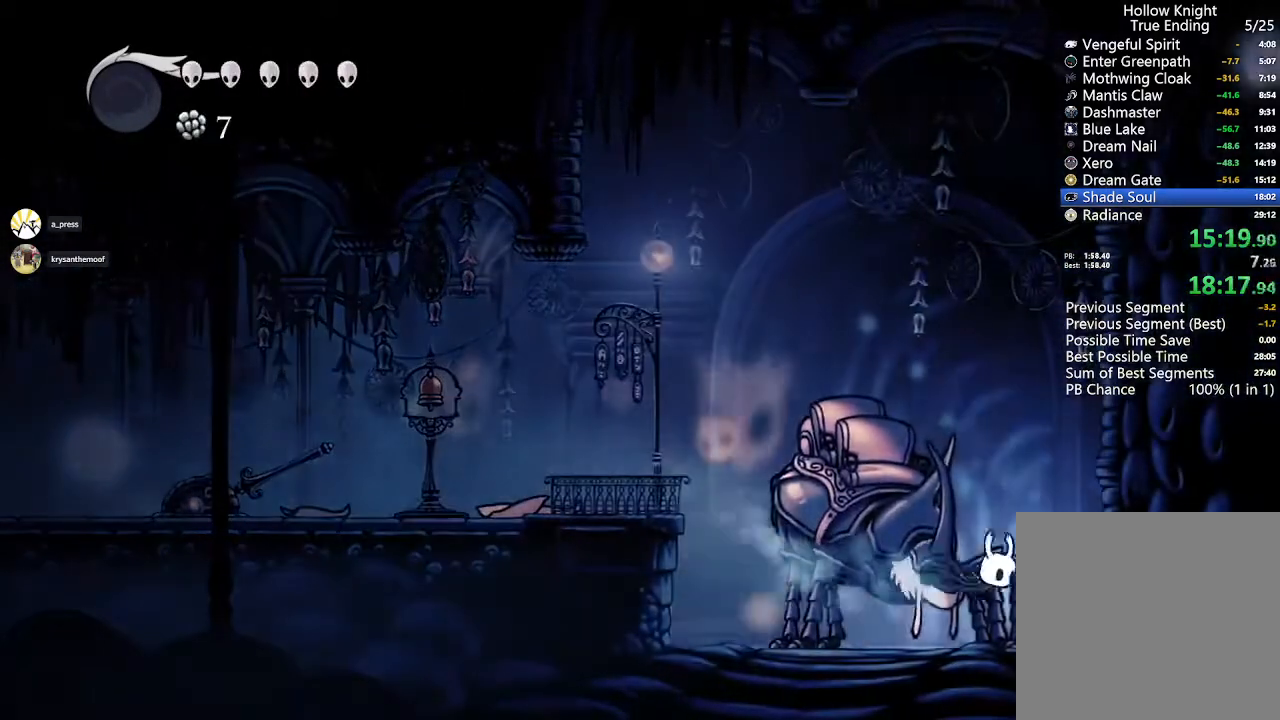
{"dt_ms": 500, "buttons": ["R1", "DPAD_DOWN"], "left_stick": "center", "right_stick": "center", "events": [[100, "DPAD_RIGHT", "up"], [433, "DPAD_DOWN", "down"], [433, "R1", "down"]]}
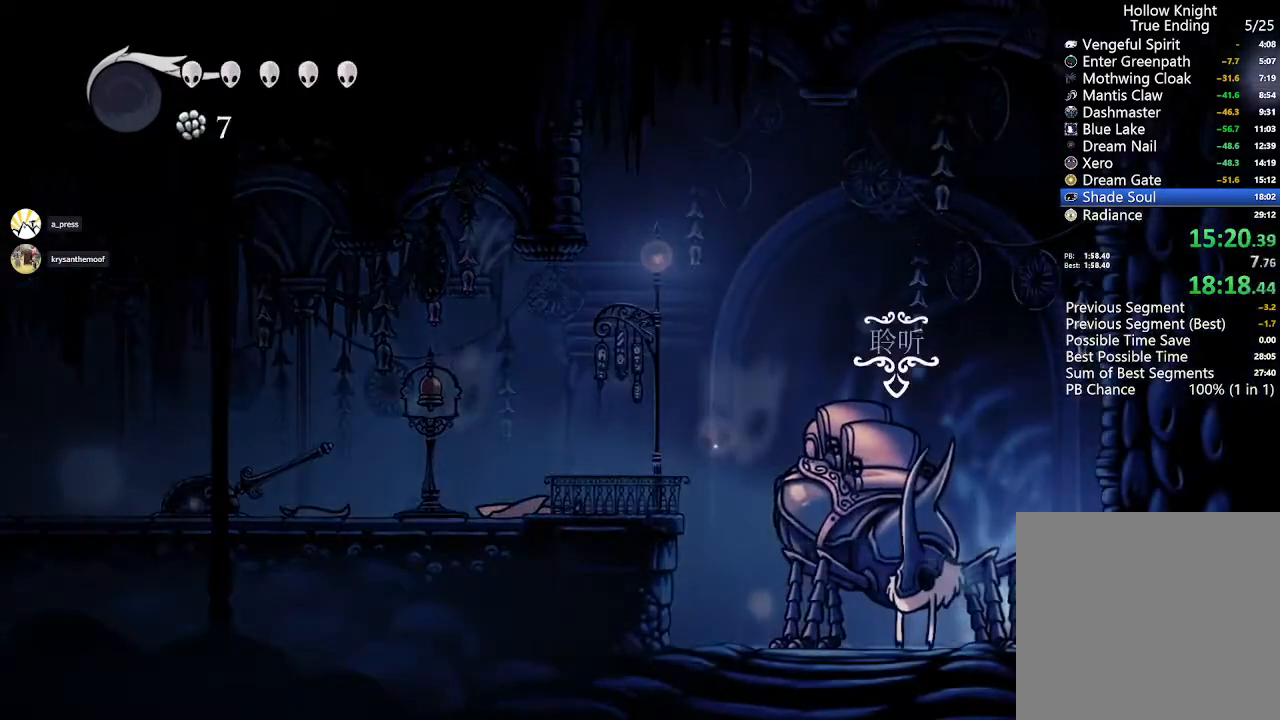
{"dt_ms": 500, "buttons": [], "left_stick": "center", "right_stick": "center", "events": [[400, "R1", "up"], [433, "DPAD_DOWN", "up"]]}
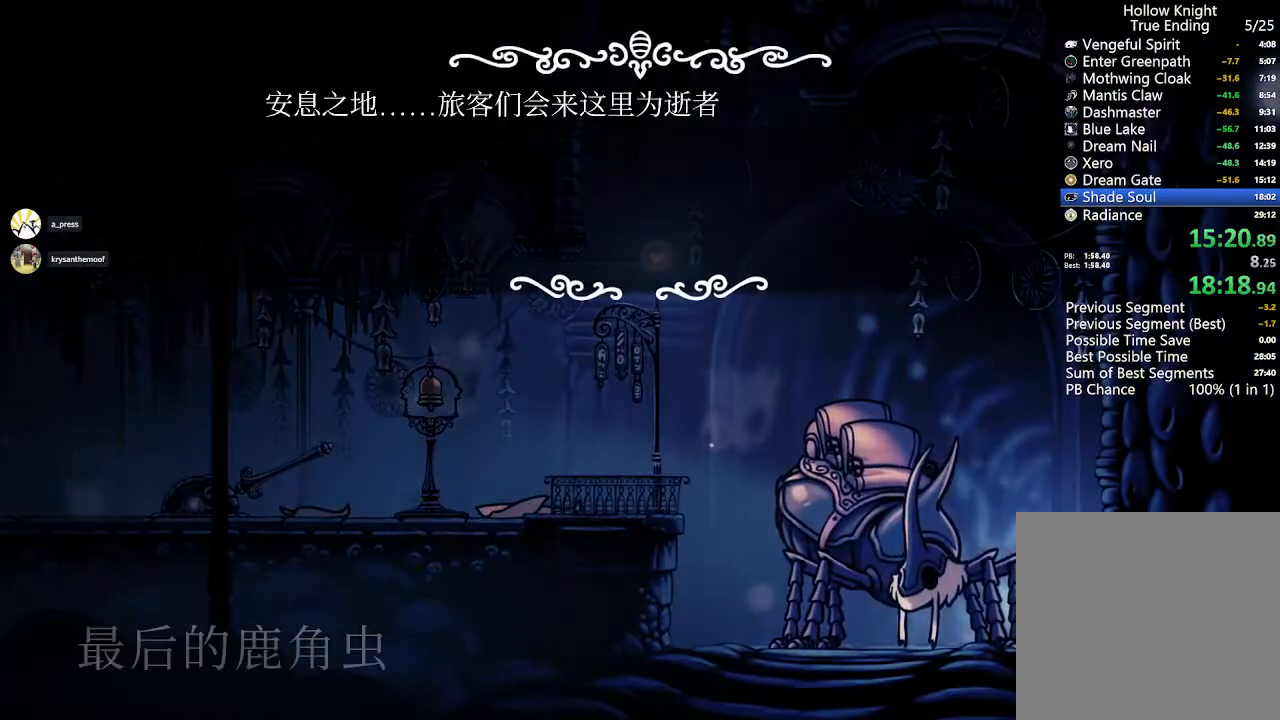
{"dt_ms": 500, "buttons": ["X"], "left_stick": "center", "right_stick": "center", "events": [[167, "A", "down"], [167, "X", "down"], [267, "A", "up"], [267, "X", "up"], [333, "A", "down"], [333, "X", "down"], [400, "X", "up"], [433, "A", "up"], [500, "X", "down"]]}
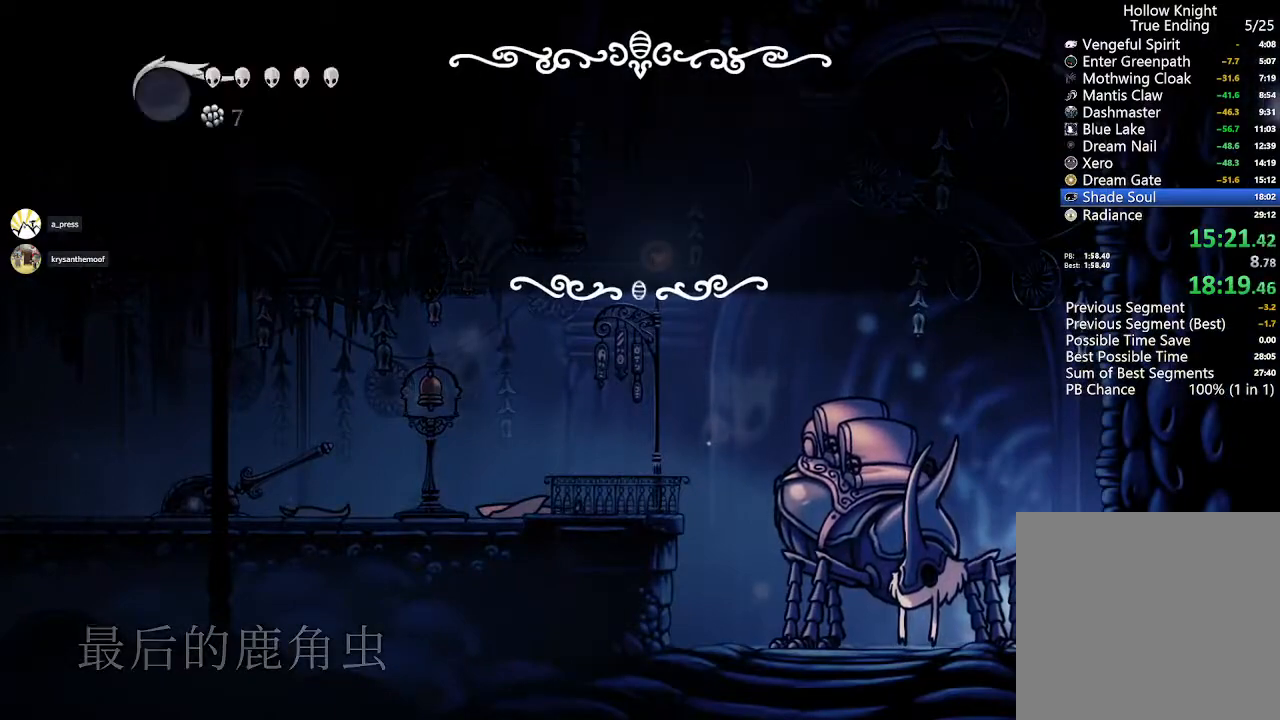
{"dt_ms": 500, "buttons": [], "left_stick": "center", "right_stick": "center", "events": [[33, "A", "down"], [100, "A", "up"], [100, "X", "up"], [200, "A", "down"], [200, "X", "down"], [267, "A", "up"], [267, "X", "up"]]}
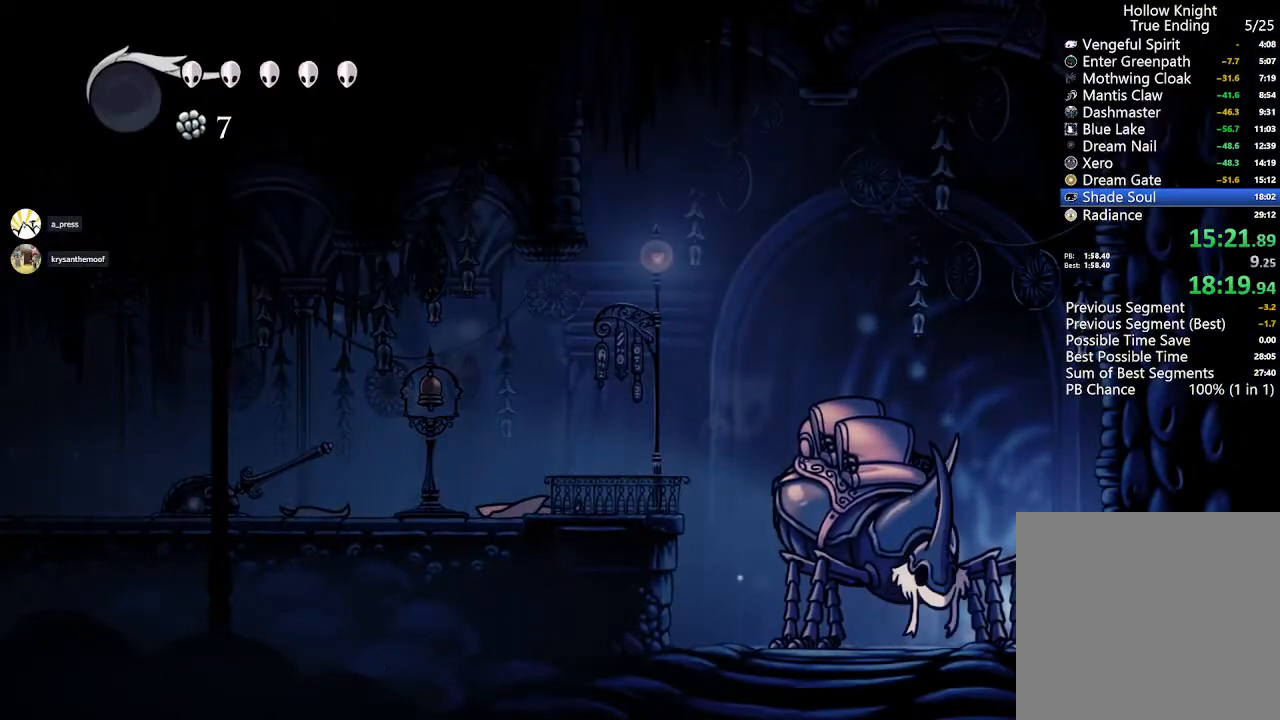
{"dt_ms": 500, "buttons": ["R1", "DPAD_DOWN"], "left_stick": "center", "right_stick": "center", "events": [[233, "R1", "down"], [400, "DPAD_DOWN", "down"]]}
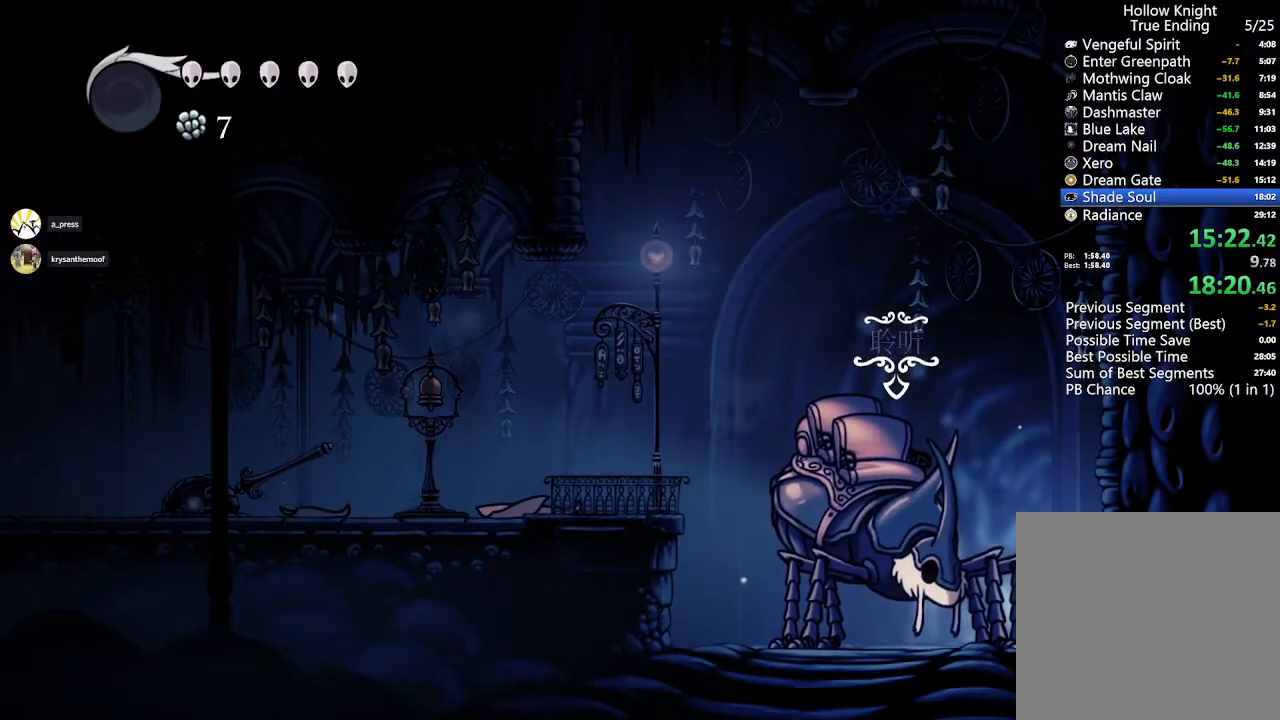
{"dt_ms": 500, "buttons": ["R1", "DPAD_DOWN"], "left_stick": "center", "right_stick": "center", "events": []}
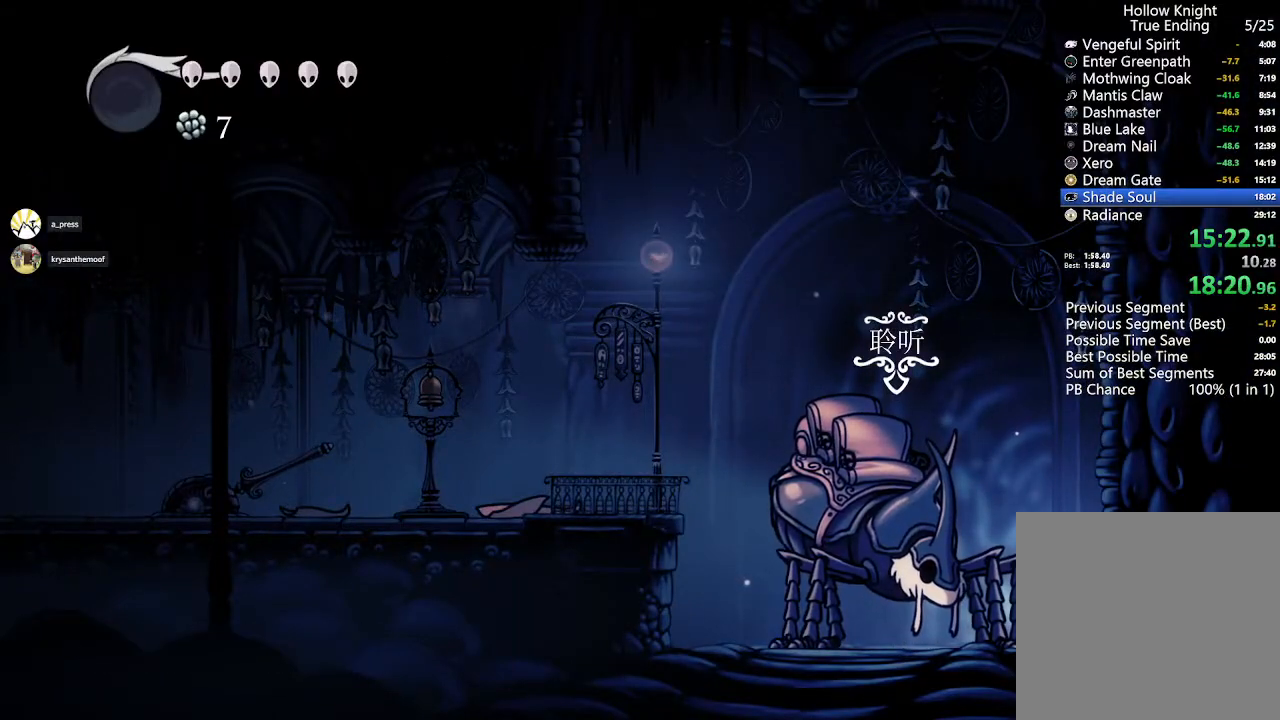
{"dt_ms": 500, "buttons": ["R1", "DPAD_DOWN"], "left_stick": "center", "right_stick": "center", "events": []}